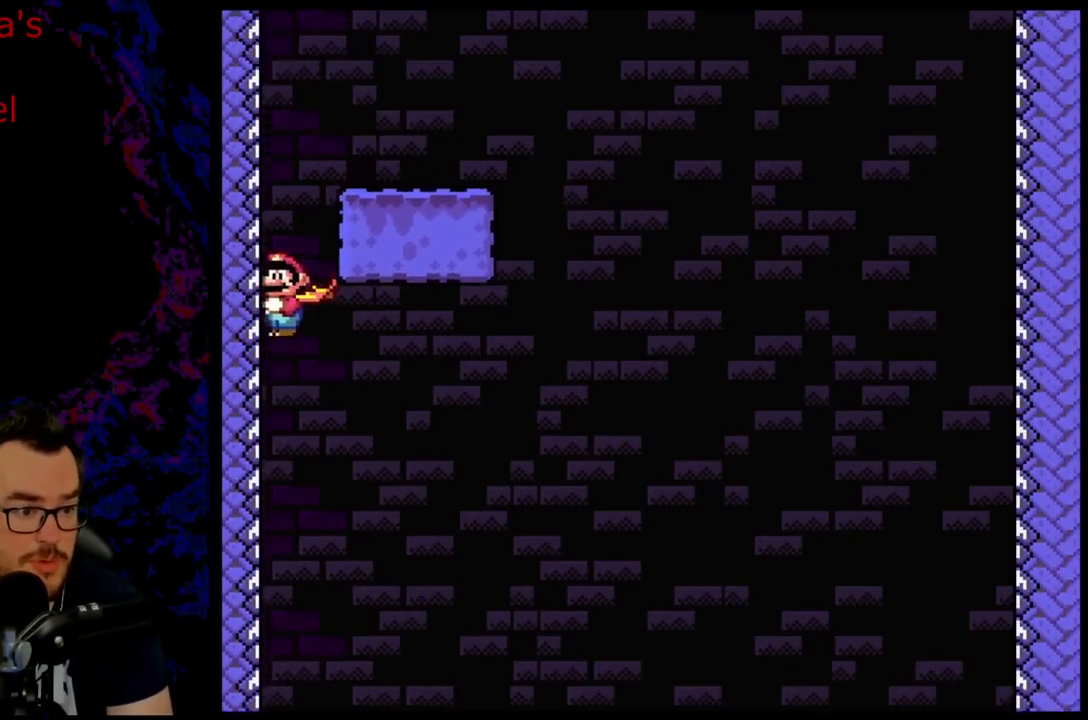
Gameplay with a controller (Nintendo layout); each line is a JSON object with the inputs held at the frame after it. "events" lists button and stick changes between this image and that frame as [ms after this image, input, new state], when the widget could be followed in between. Not read: L3 R3.
{"buttons": ["X", "DPAD_RIGHT"], "events": [[267, "A", "up"]]}
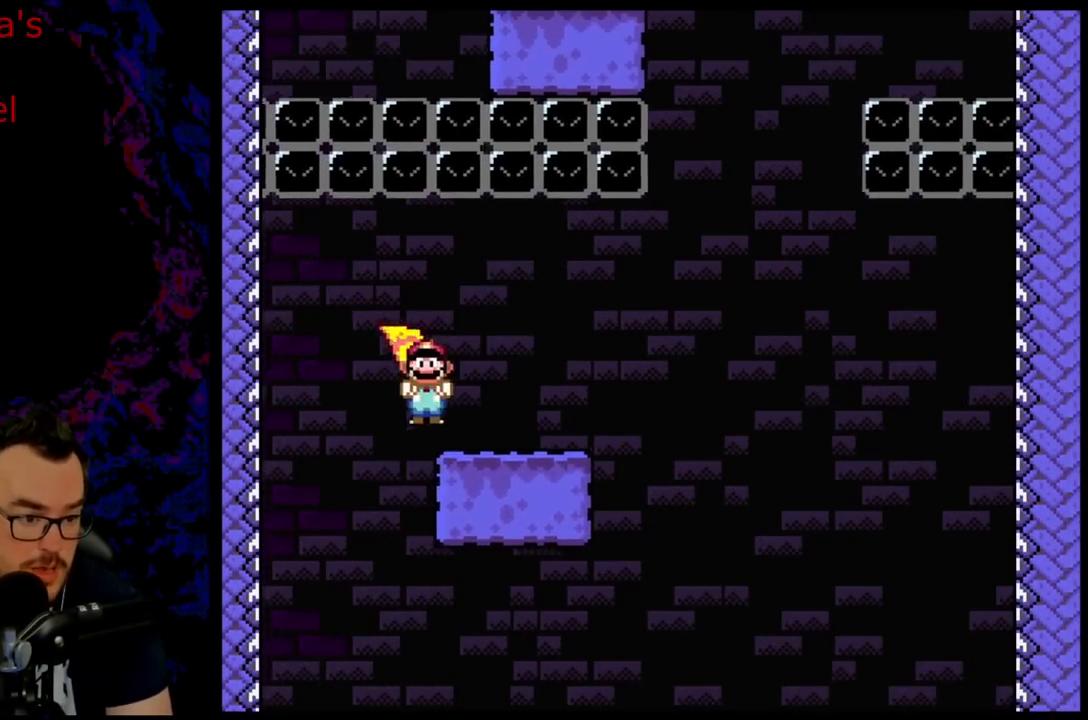
{"buttons": ["A", "X", "DPAD_RIGHT"], "events": [[383, "A", "down"]]}
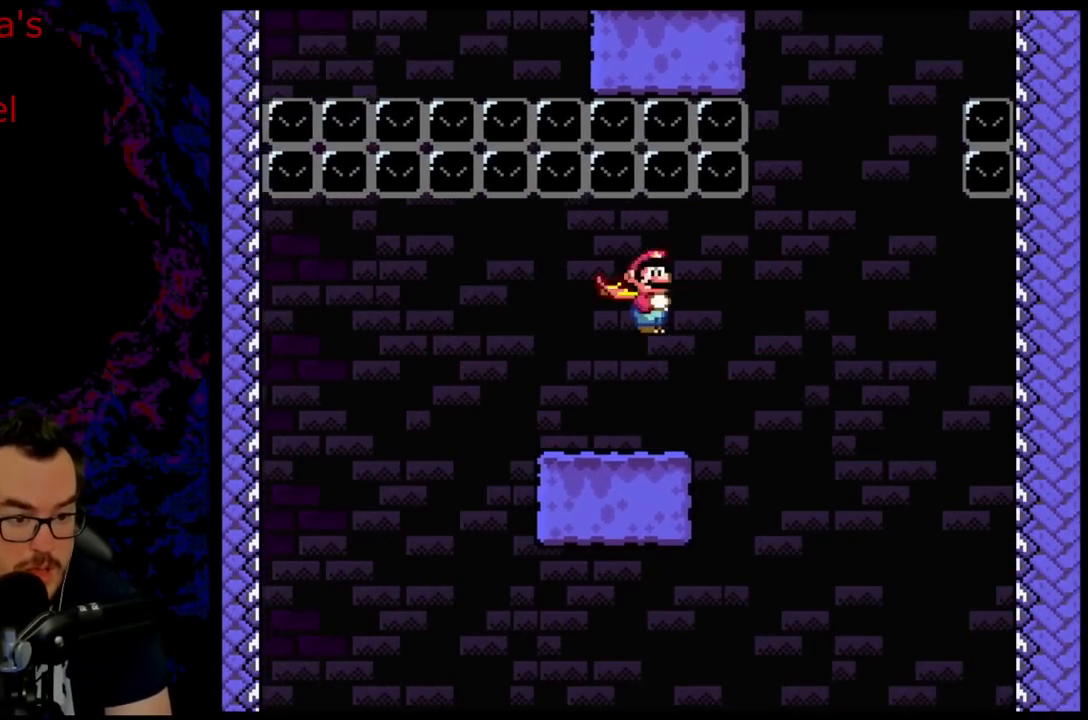
{"buttons": ["A", "X", "DPAD_DOWN", "DPAD_RIGHT"], "events": [[500, "DPAD_DOWN", "down"]]}
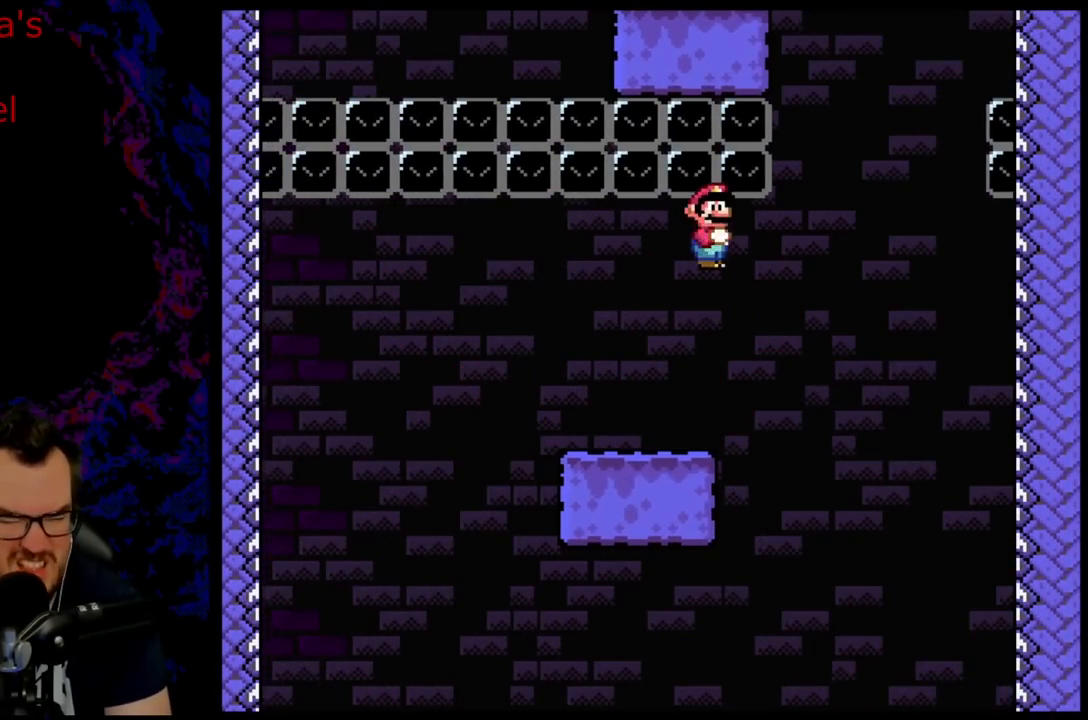
{"buttons": ["X", "DPAD_LEFT"], "events": [[17, "DPAD_LEFT", "down"], [17, "DPAD_RIGHT", "up"], [33, "DPAD_DOWN", "up"], [250, "A", "up"]]}
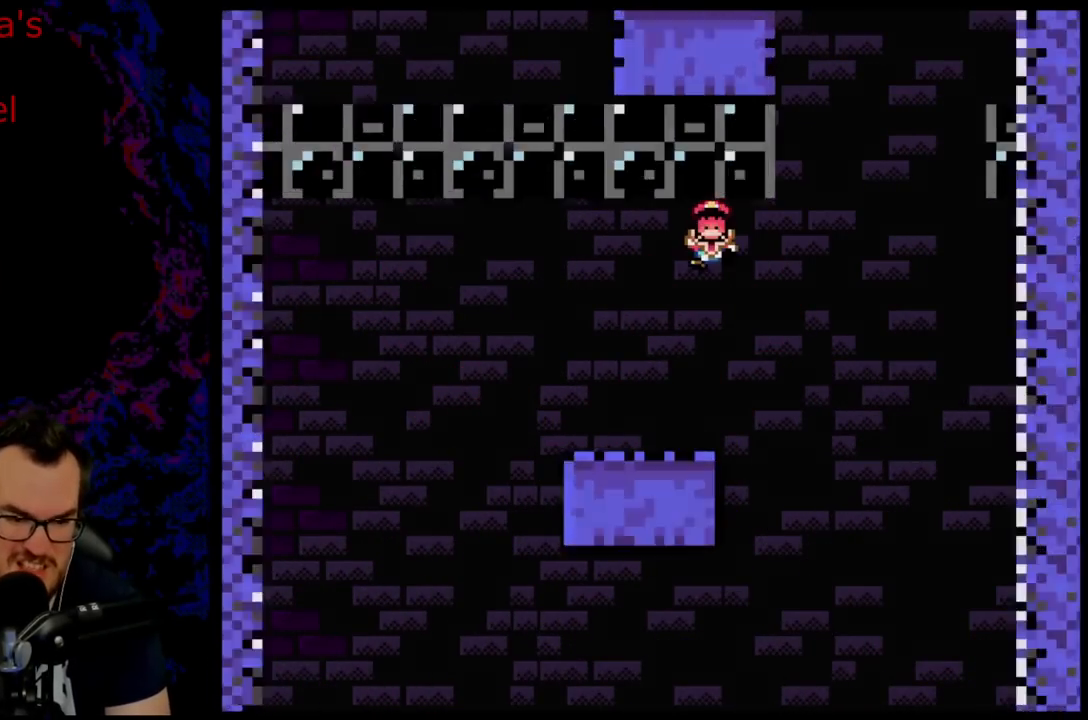
{"buttons": [], "events": [[250, "DPAD_LEFT", "up"], [350, "X", "up"]]}
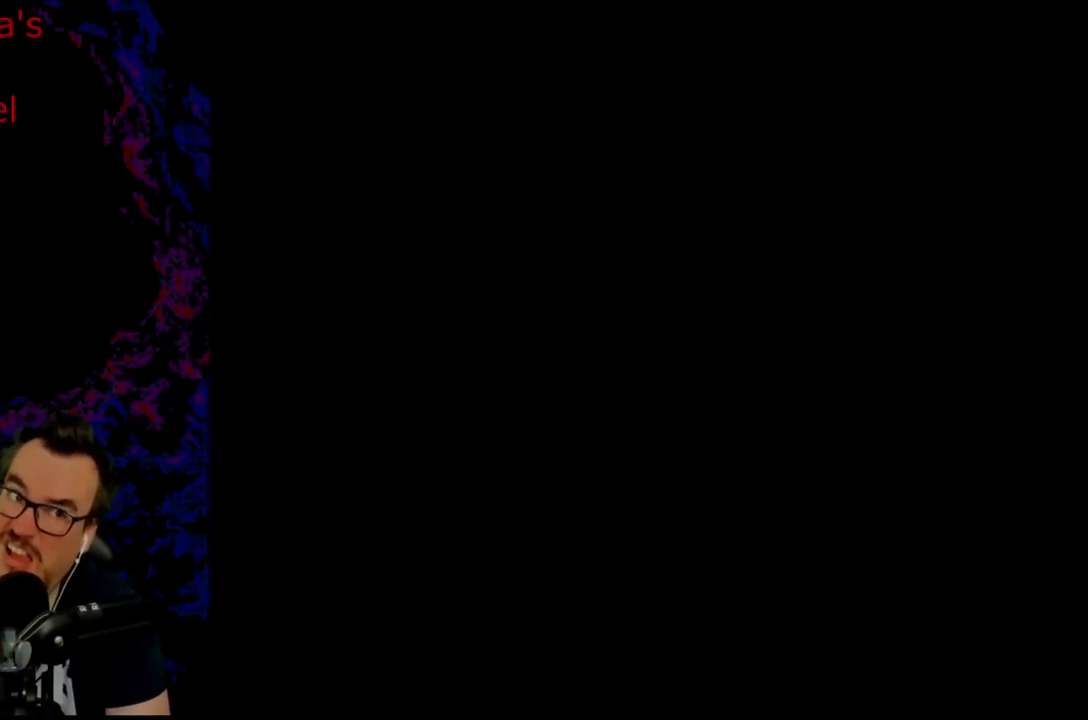
{"buttons": [], "events": []}
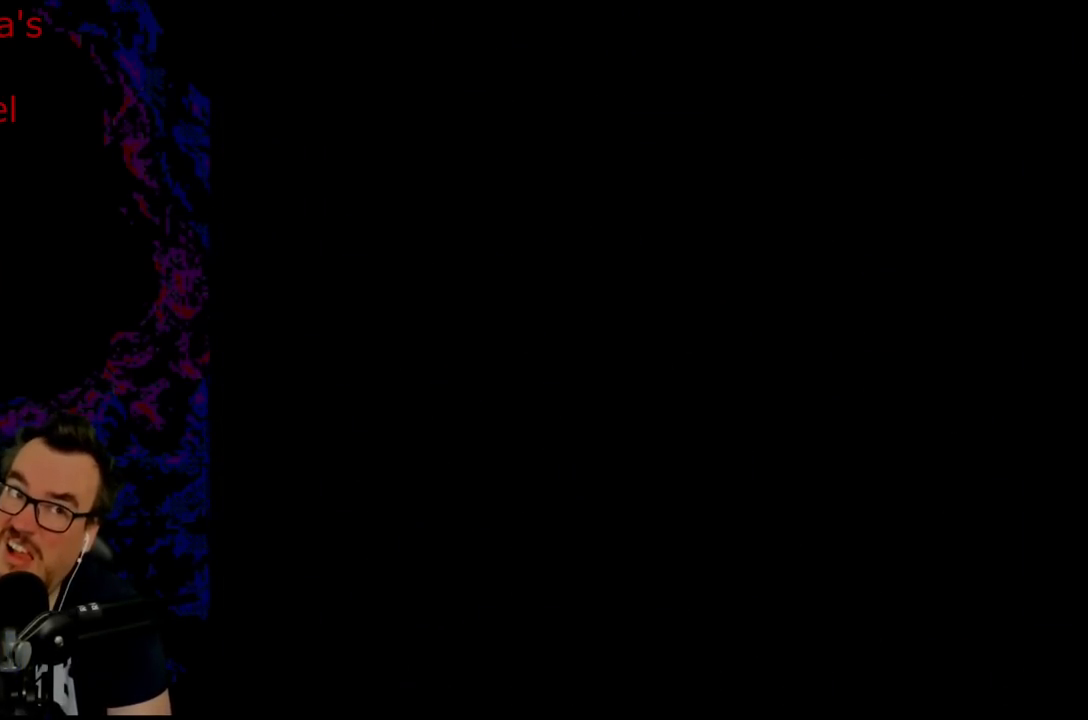
{"buttons": [], "events": []}
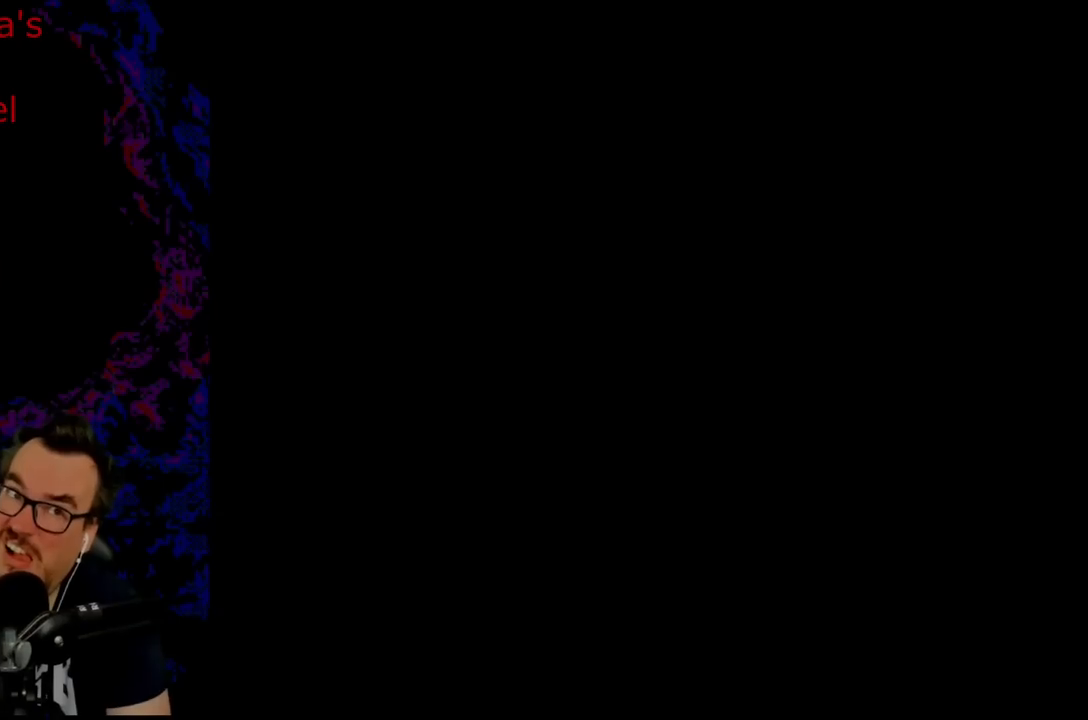
{"buttons": [], "events": []}
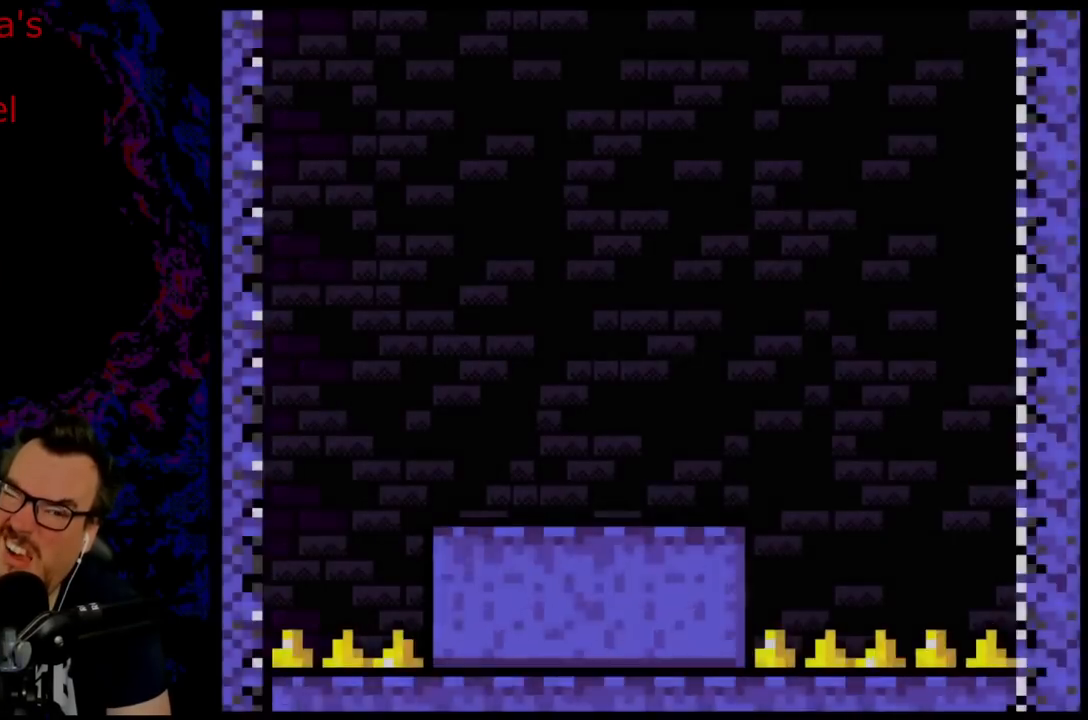
{"buttons": ["A", "X", "DPAD_RIGHT"], "events": [[50, "DPAD_RIGHT", "down"], [83, "A", "down"], [83, "X", "down"]]}
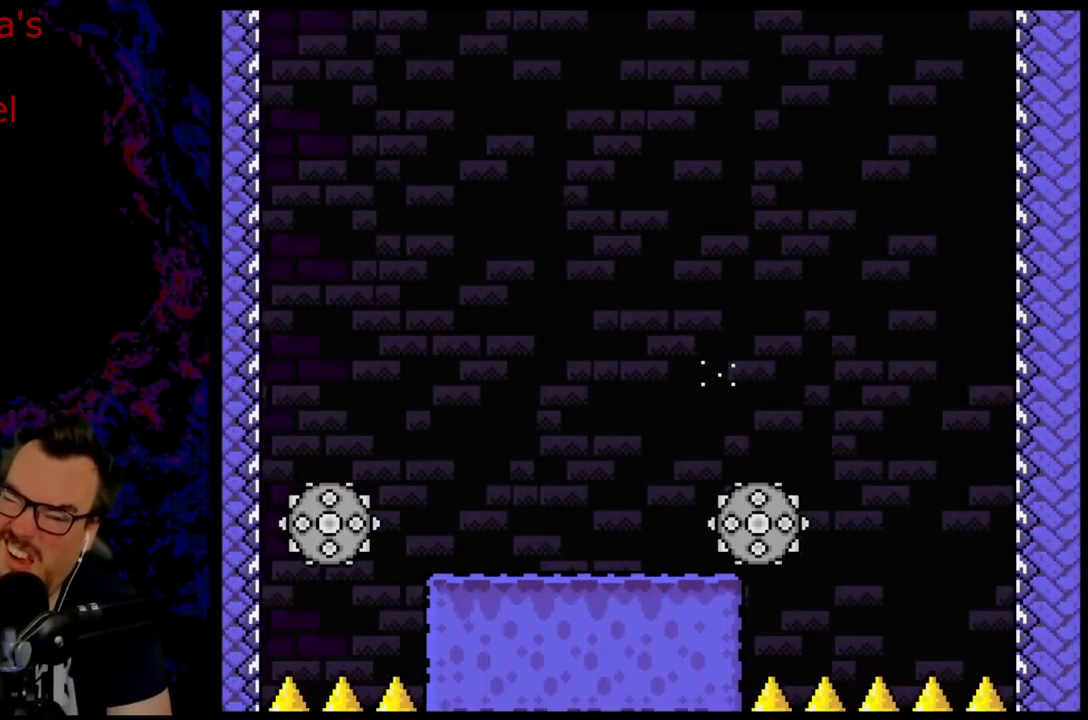
{"buttons": ["X", "DPAD_LEFT"], "events": [[283, "DPAD_DOWN", "down"], [300, "DPAD_DOWN", "up"], [300, "DPAD_LEFT", "down"], [300, "DPAD_RIGHT", "up"], [350, "A", "up"]]}
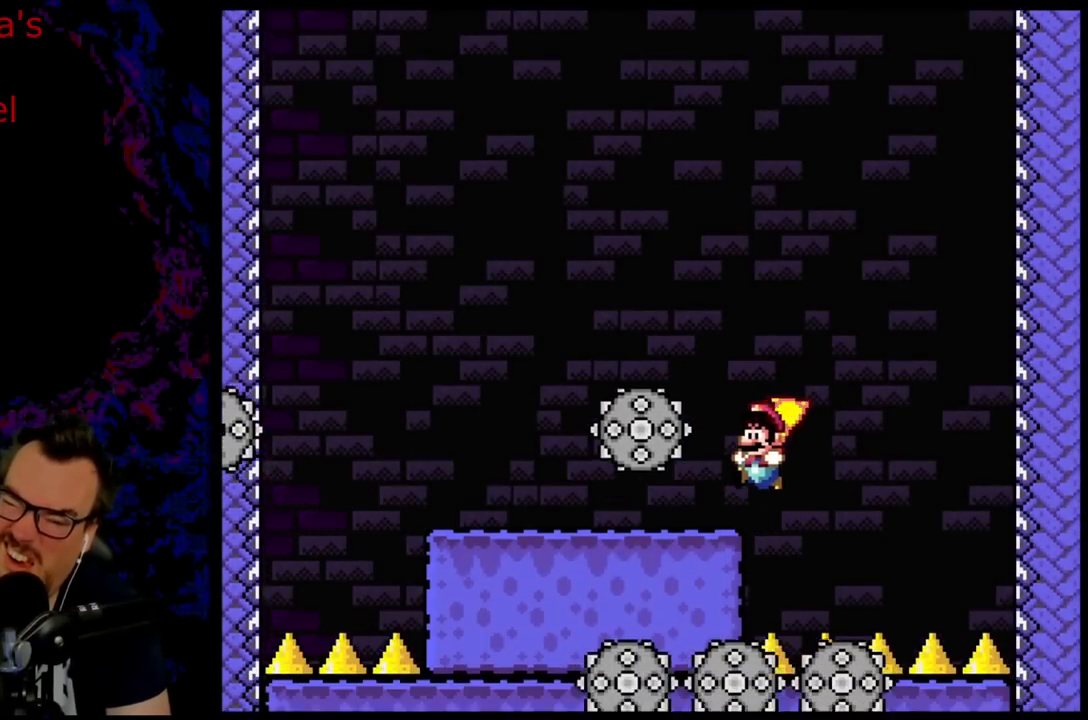
{"buttons": ["X", "DPAD_LEFT"], "events": []}
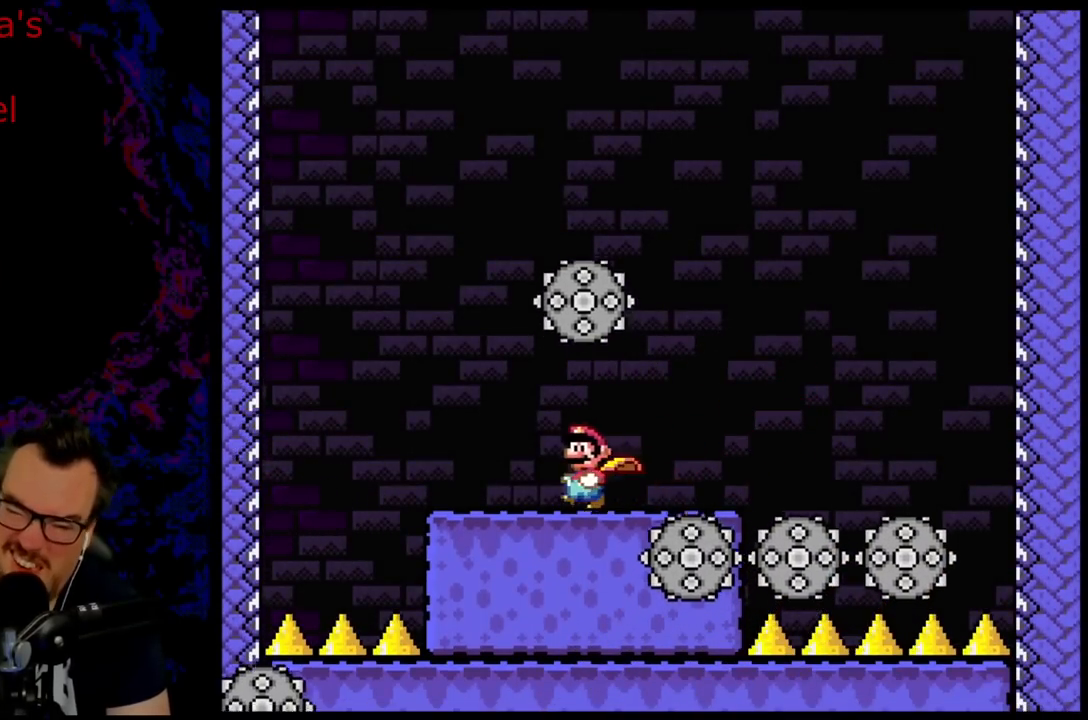
{"buttons": ["A", "X", "DPAD_RIGHT"], "events": [[350, "A", "down"], [433, "DPAD_LEFT", "up"], [433, "DPAD_UP", "down"], [450, "DPAD_RIGHT", "down"], [450, "DPAD_UP", "up"]]}
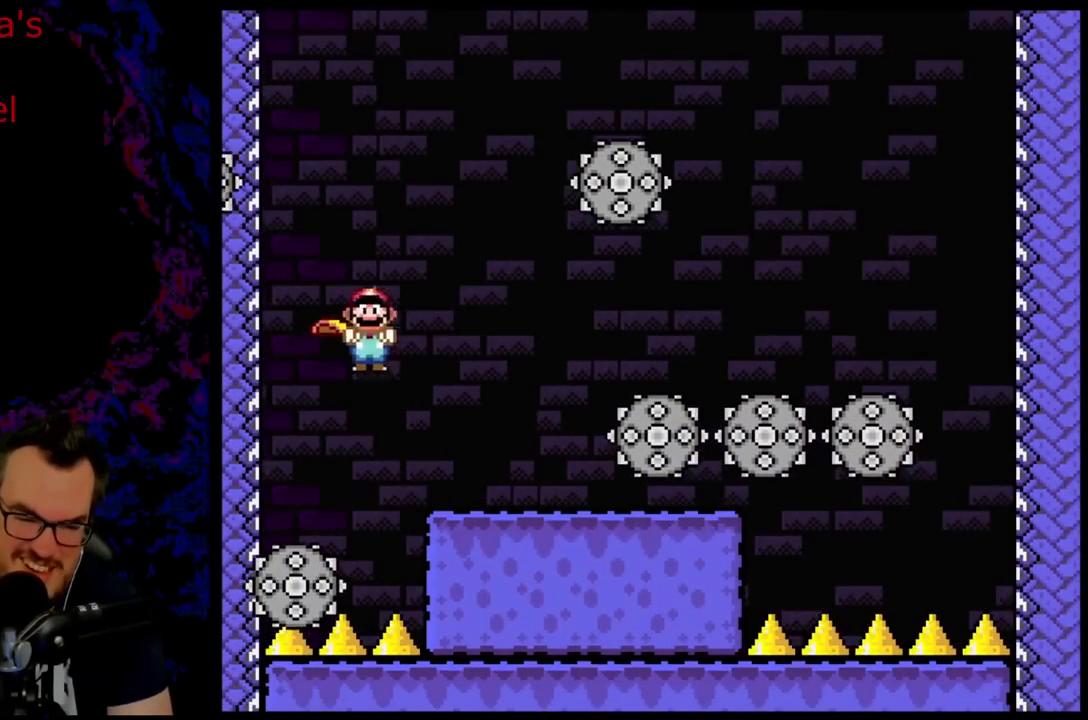
{"buttons": ["X", "DPAD_RIGHT"], "events": [[33, "A", "up"]]}
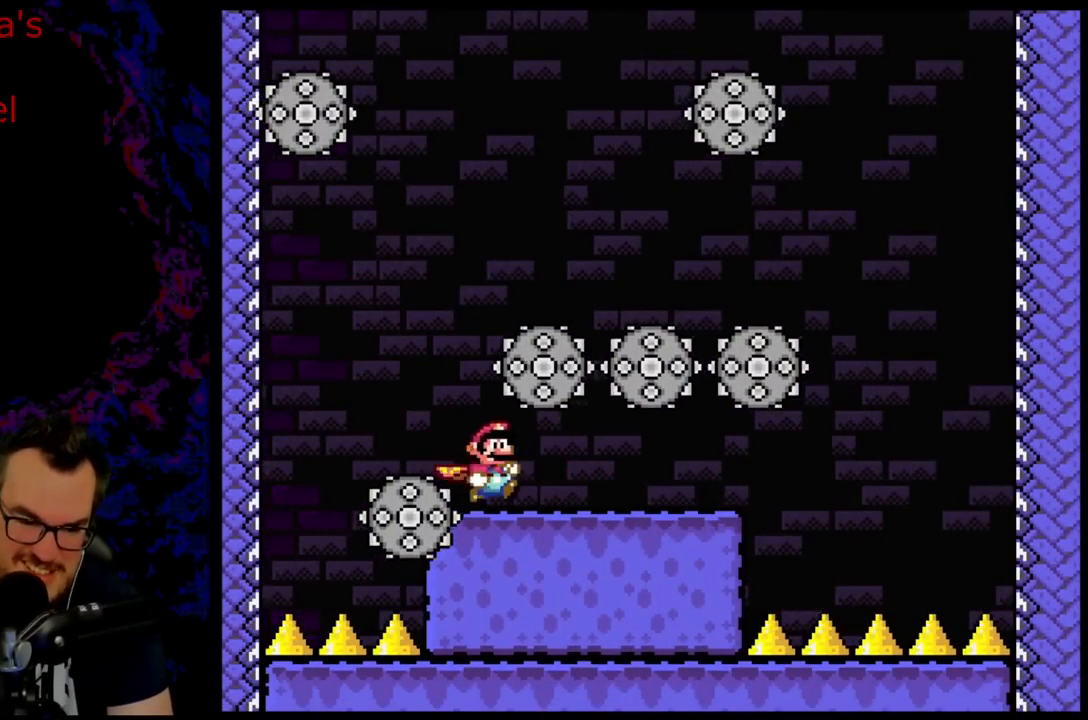
{"buttons": ["X", "DPAD_RIGHT"], "events": []}
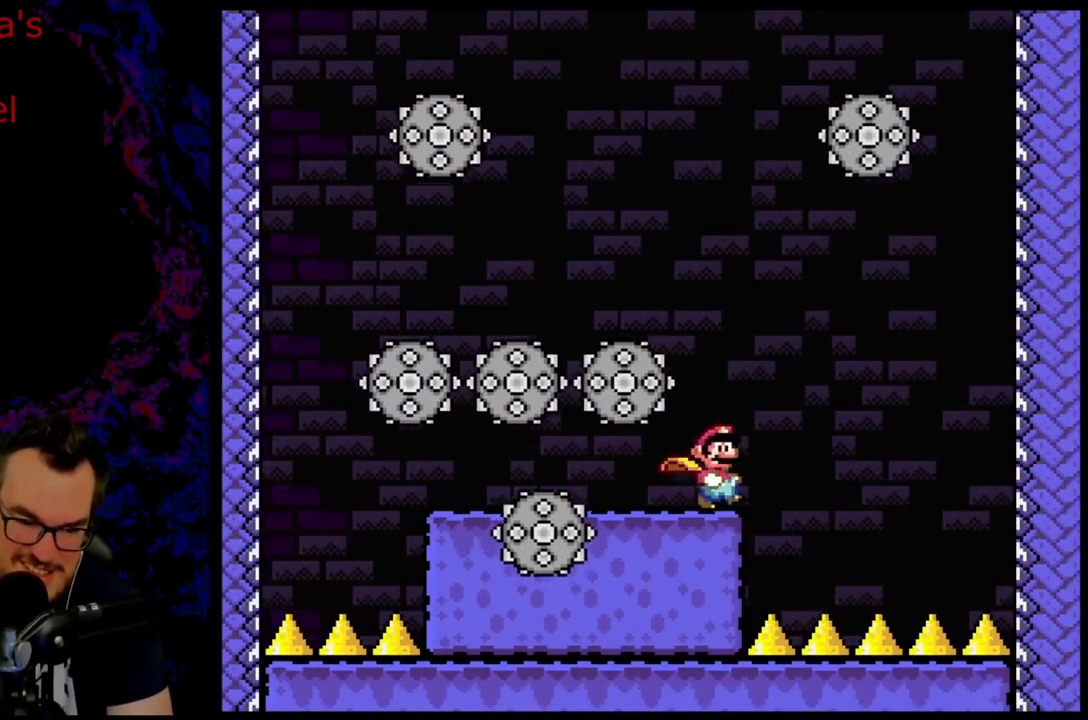
{"buttons": ["X", "DPAD_LEFT"], "events": [[50, "A", "down"], [150, "DPAD_DOWN", "down"], [167, "DPAD_LEFT", "down"], [167, "DPAD_RIGHT", "up"], [183, "DPAD_DOWN", "up"], [250, "A", "up"]]}
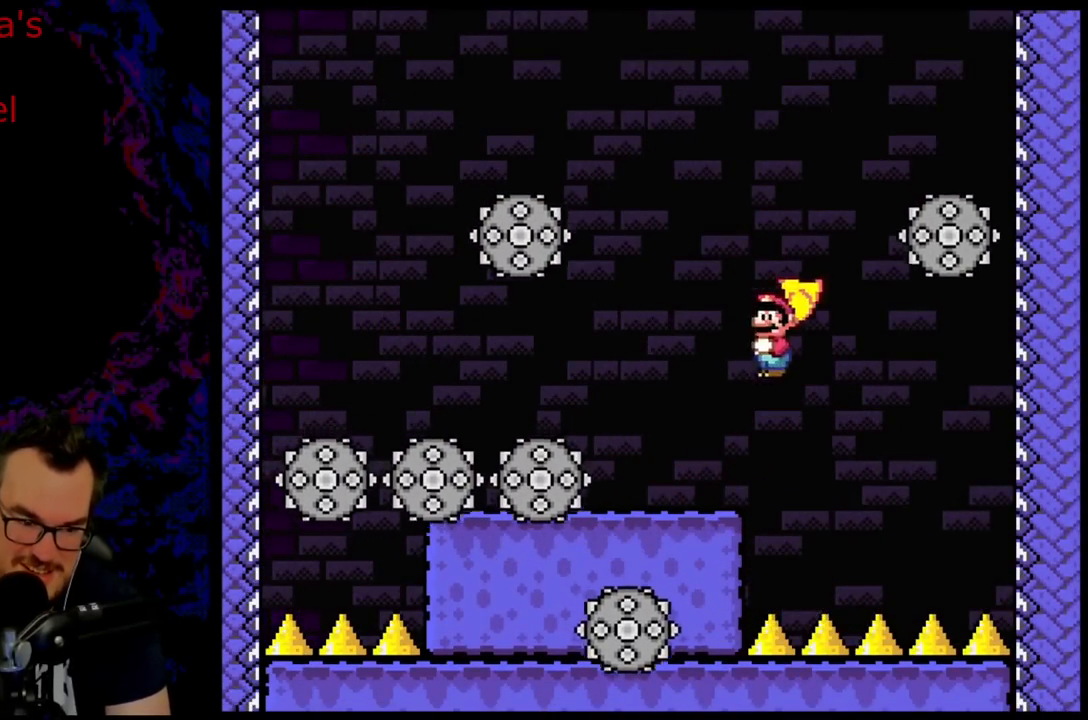
{"buttons": ["X", "DPAD_LEFT"], "events": []}
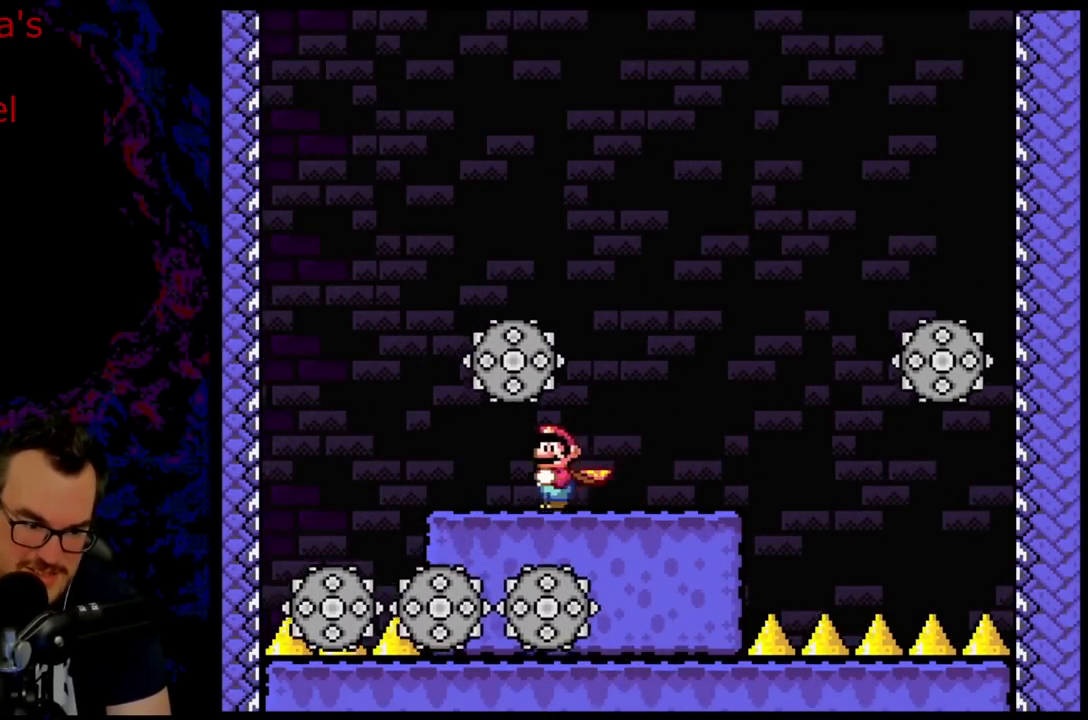
{"buttons": ["A", "X", "DPAD_LEFT"], "events": [[300, "A", "down"]]}
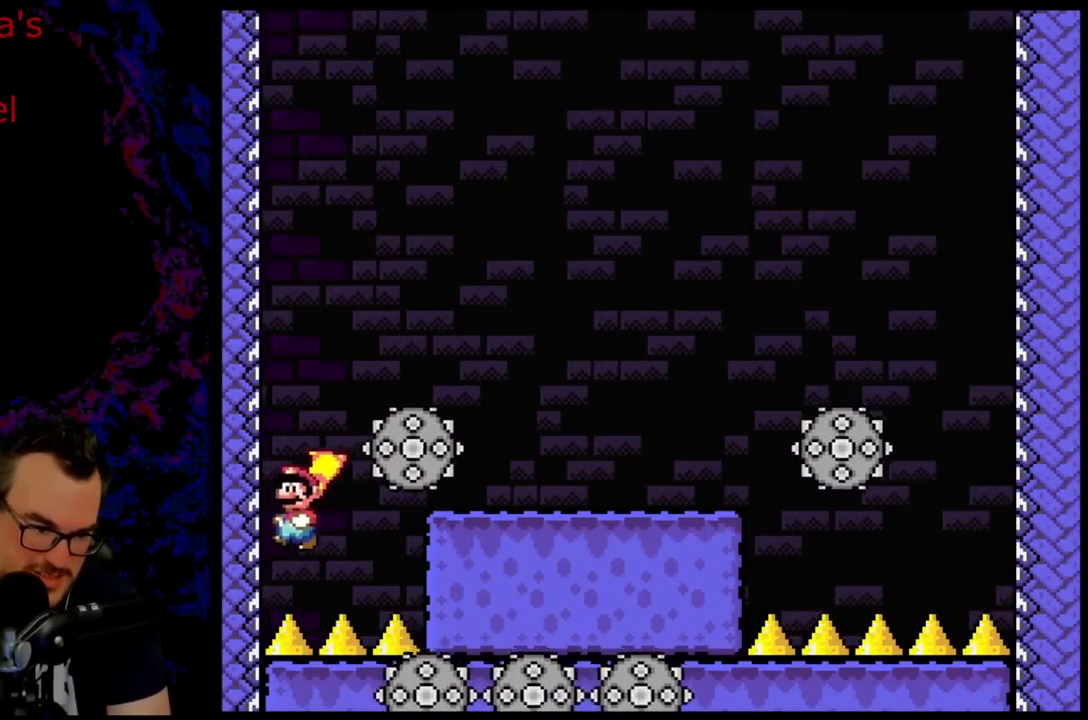
{"buttons": [], "events": [[217, "DPAD_LEFT", "up"], [367, "A", "up"], [450, "X", "up"]]}
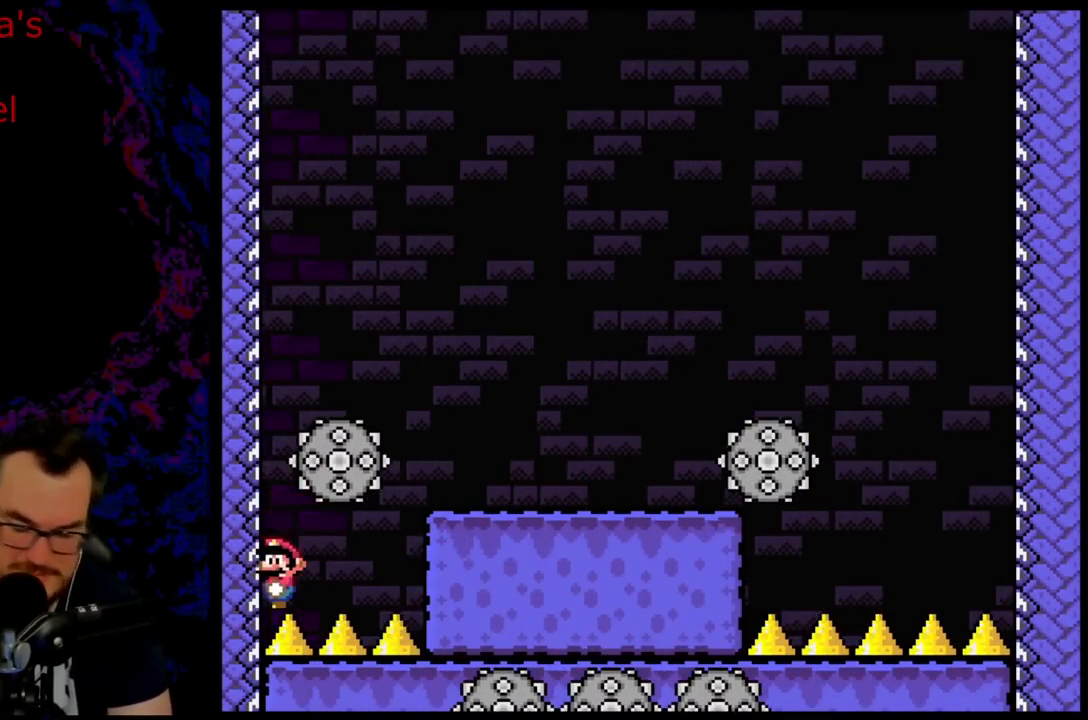
{"buttons": [], "events": []}
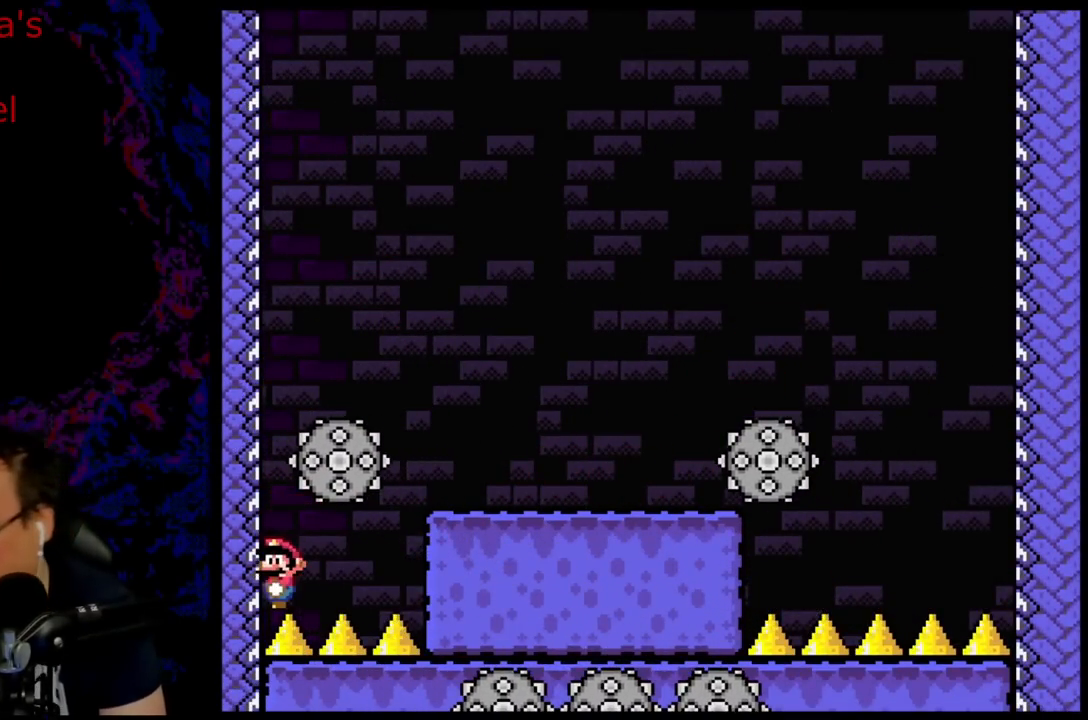
{"buttons": [], "events": []}
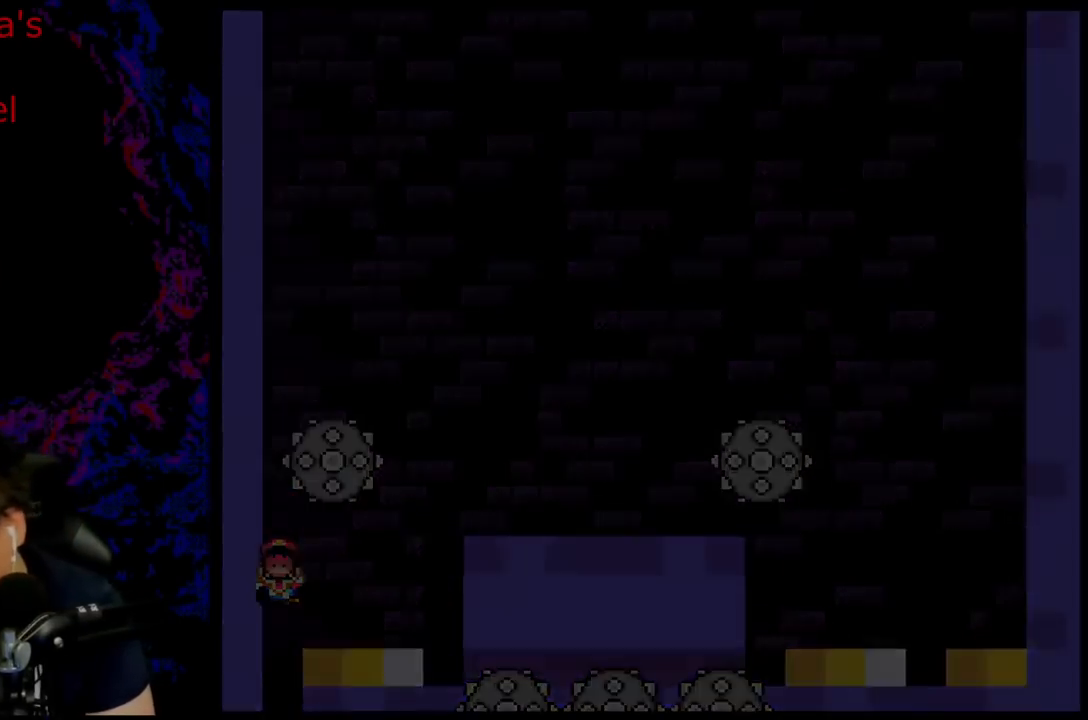
{"buttons": [], "events": []}
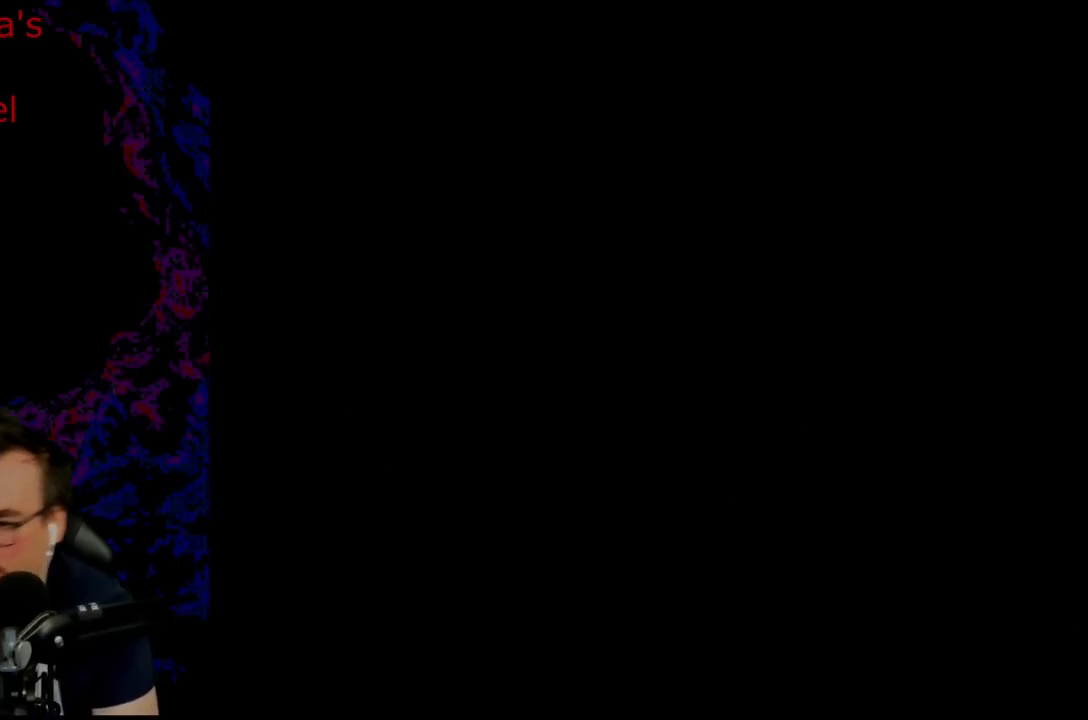
{"buttons": ["A", "X", "DPAD_RIGHT"], "events": [[217, "A", "down"], [217, "DPAD_RIGHT", "down"], [217, "X", "down"]]}
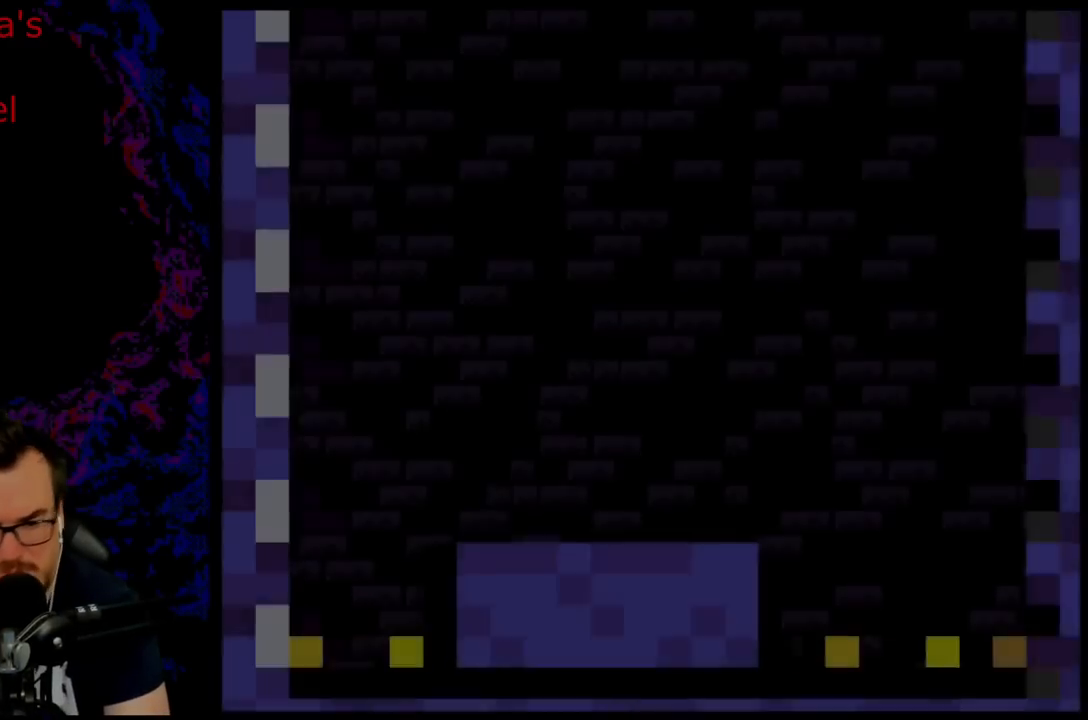
{"buttons": ["A", "X", "DPAD_RIGHT"], "events": []}
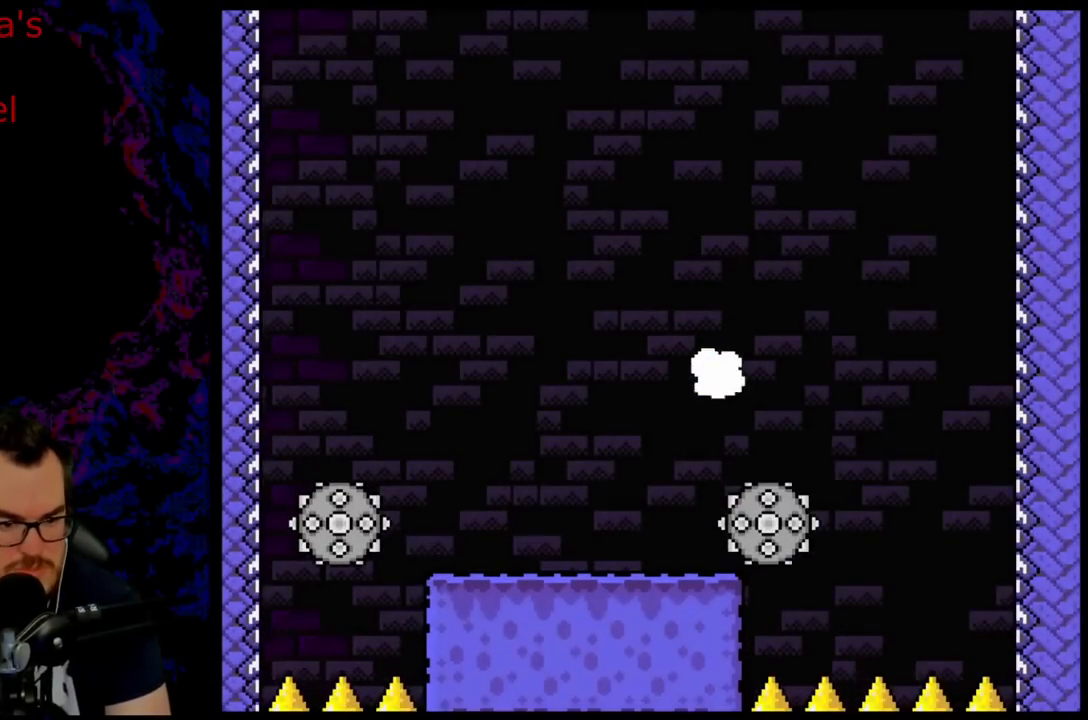
{"buttons": ["A", "X", "DPAD_RIGHT"], "events": []}
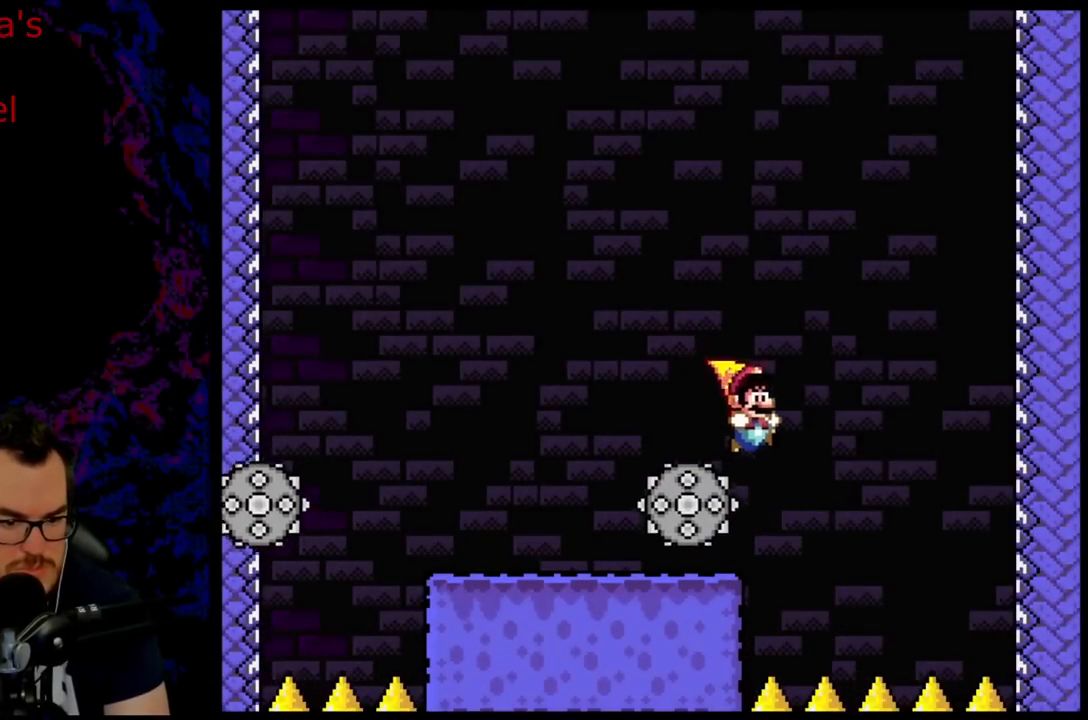
{"buttons": ["X", "DPAD_LEFT"], "events": [[33, "DPAD_DOWN", "down"], [50, "DPAD_DOWN", "up"], [50, "DPAD_LEFT", "down"], [50, "DPAD_RIGHT", "up"], [317, "A", "up"]]}
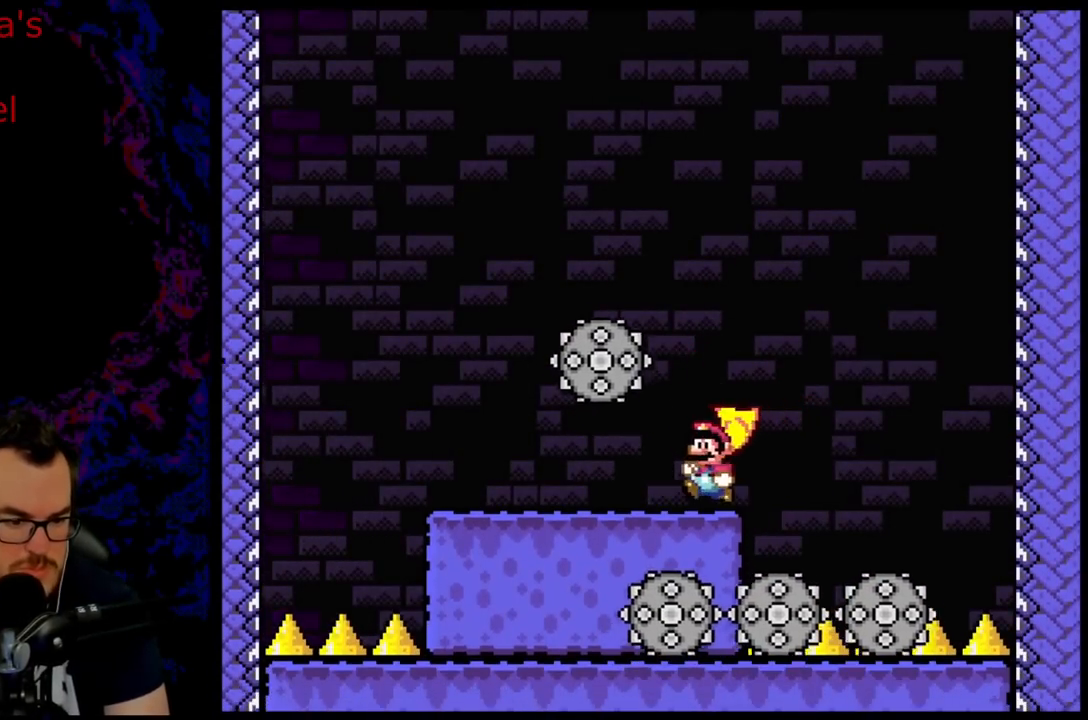
{"buttons": ["X", "DPAD_LEFT"], "events": []}
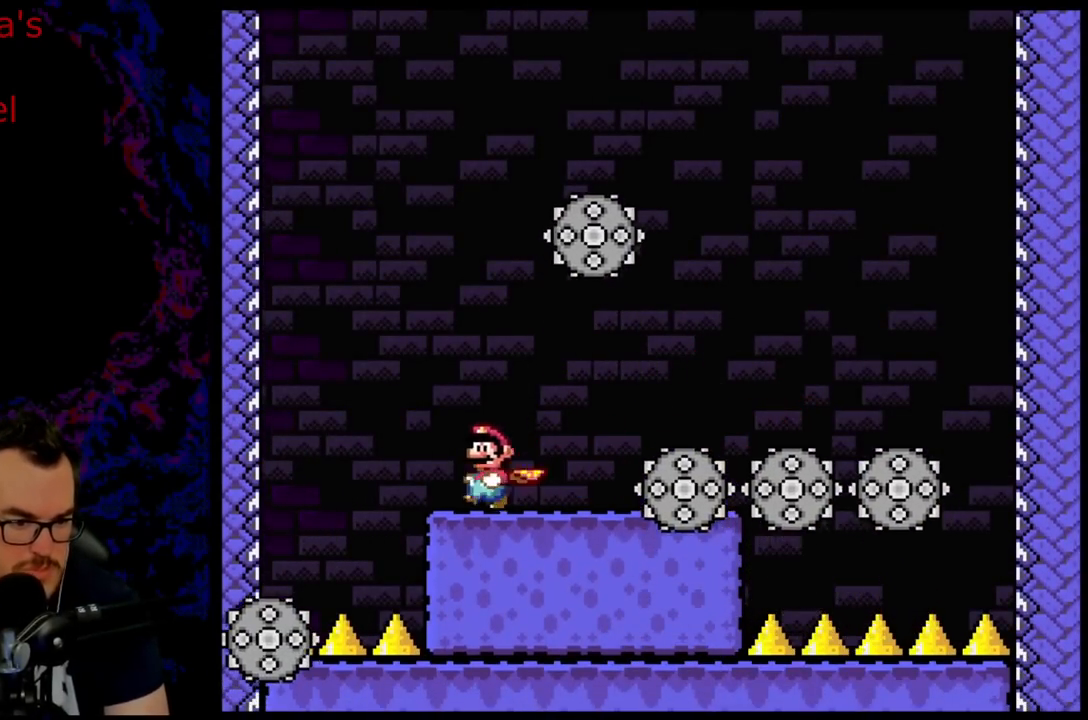
{"buttons": ["X", "DPAD_RIGHT"], "events": [[183, "A", "down"], [233, "DPAD_LEFT", "up"], [250, "DPAD_RIGHT", "down"], [333, "A", "up"]]}
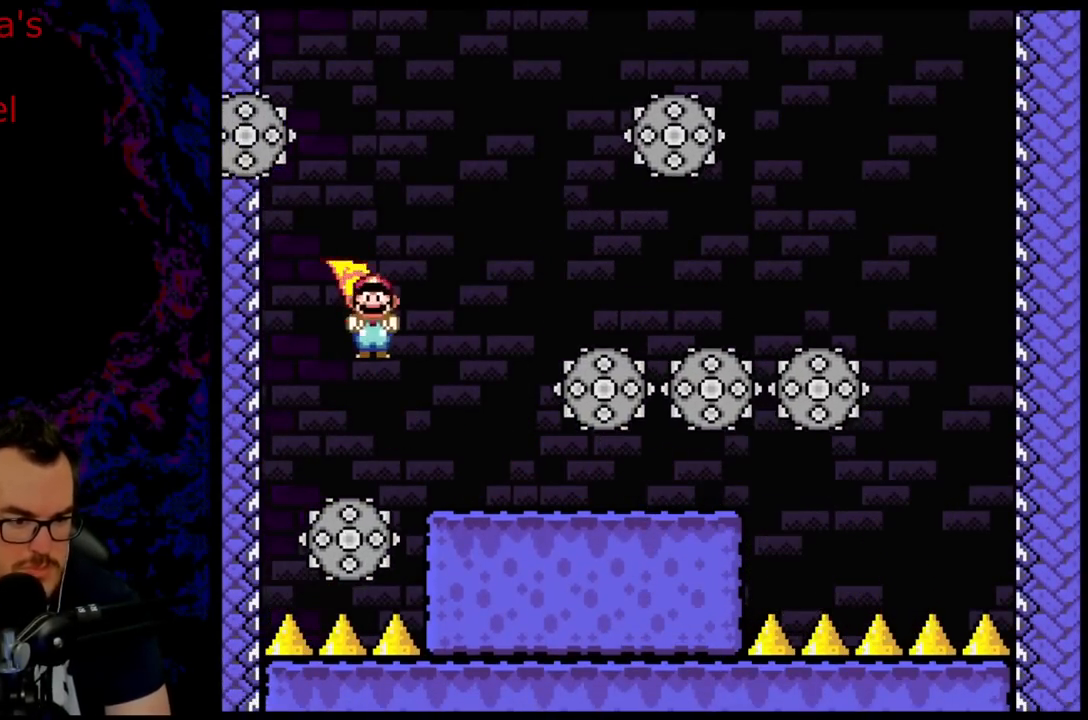
{"buttons": ["X", "DPAD_RIGHT"], "events": []}
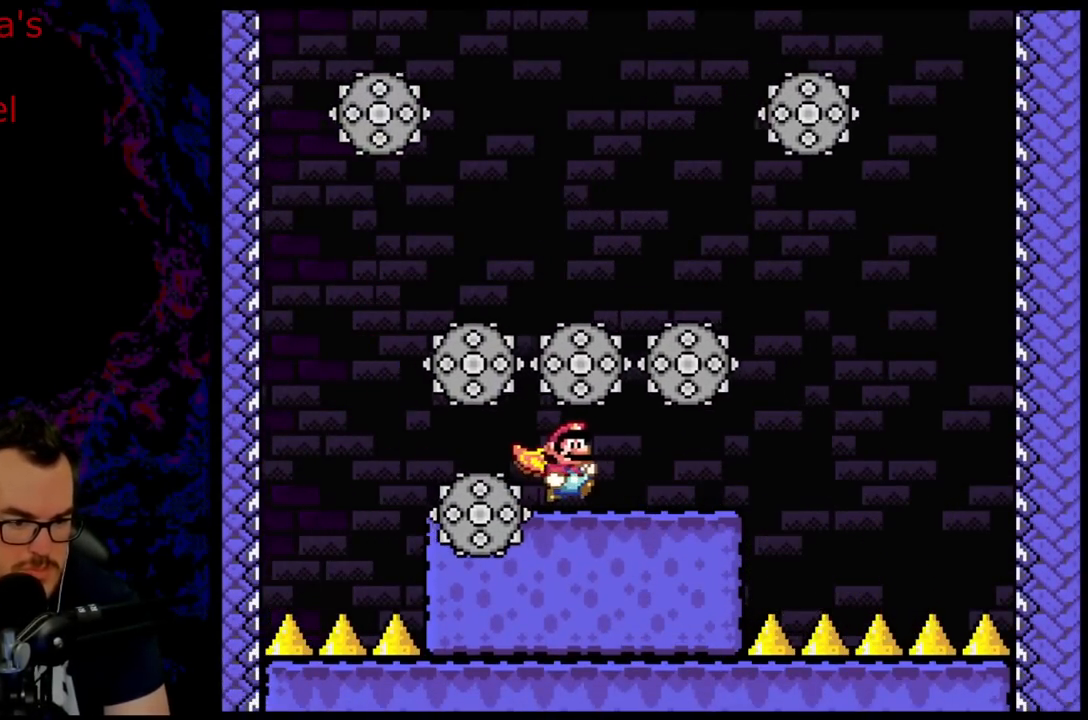
{"buttons": ["A", "X", "DPAD_LEFT"], "events": [[383, "A", "down"], [450, "DPAD_DOWN", "down"], [450, "DPAD_RIGHT", "up"], [467, "DPAD_DOWN", "up"], [467, "DPAD_LEFT", "down"]]}